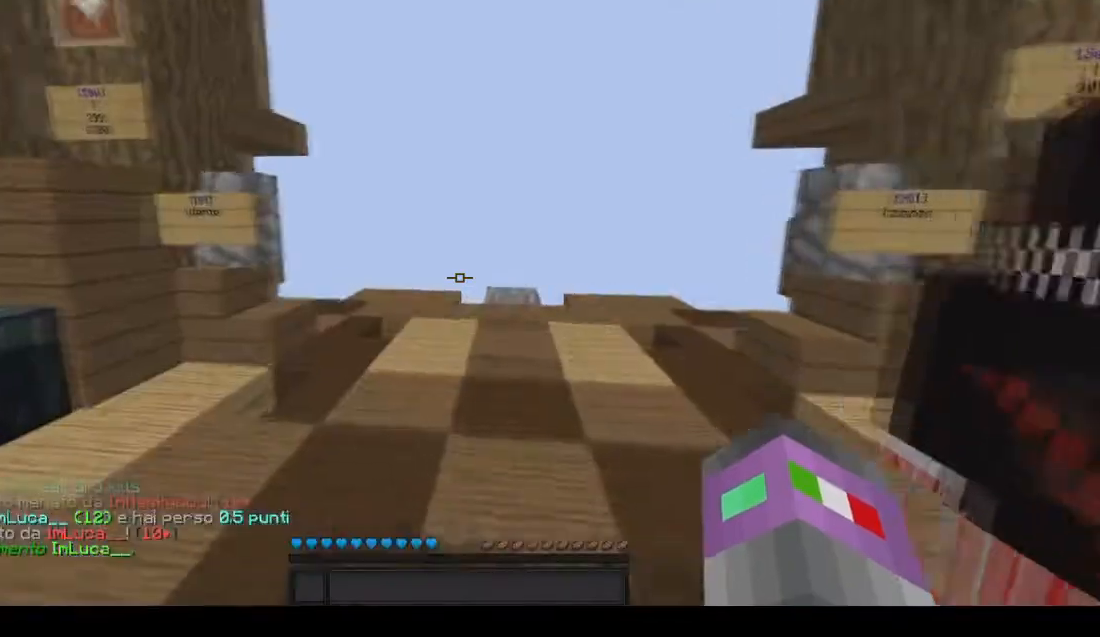
Gameplay with keyboard and mouse; each line is a JSON object with the keys and mouse buttons held at the frame after it. "events" lists presses ("down") and releases ("up") of "a", "d", "s", "w", "mouse_left" and "mouse_right" between this image and that frame as [ms after this image, input, new state], when the widget could be followed in between. "mouse_left", "mouse_right" = the "left", "right" buttons of the "mouse" list. No other keys are recorded. Fast repeated clicks can show as one long hold. Mouse movement is not recorded.
{"keys": ["d"], "mouse": [], "events": [[100, "d", "down"], [167, "w", "down"], [334, "d", "up"], [401, "w", "up"], [434, "d", "down"]]}
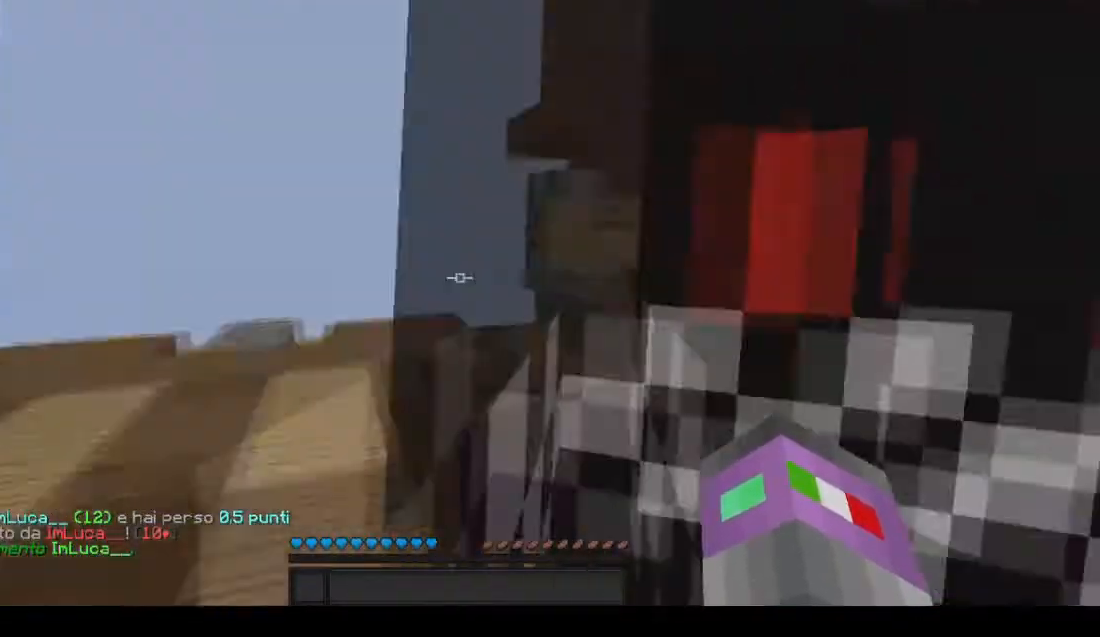
{"keys": ["d"], "mouse": [], "events": [[100, "w", "down"], [133, "d", "up"], [333, "w", "up"], [434, "d", "down"]]}
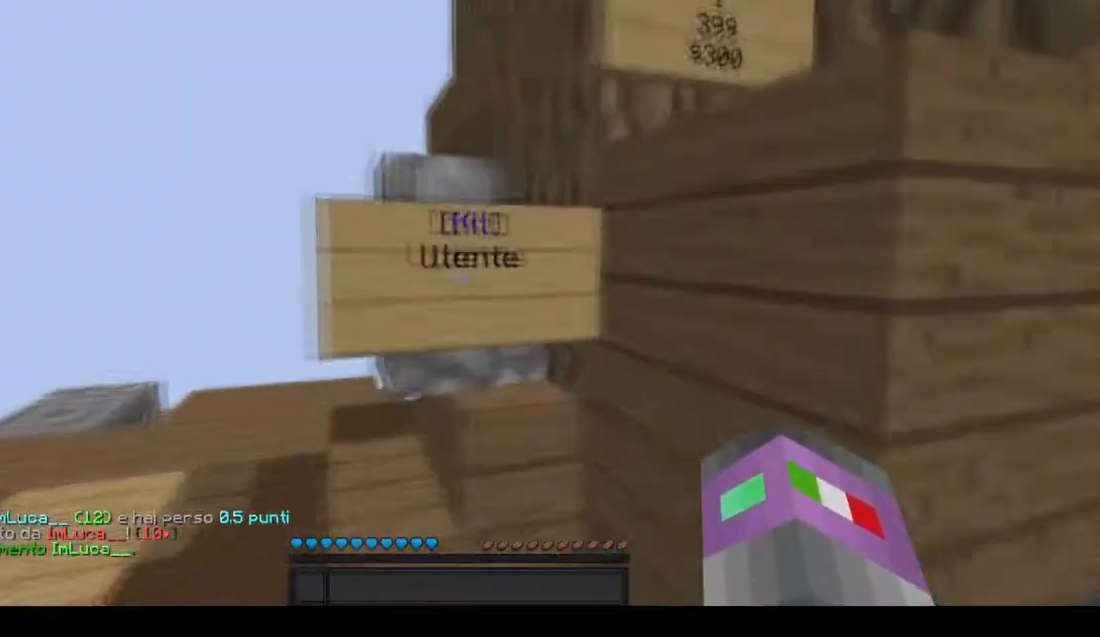
{"keys": [], "mouse": [], "events": [[100, "d", "up"]]}
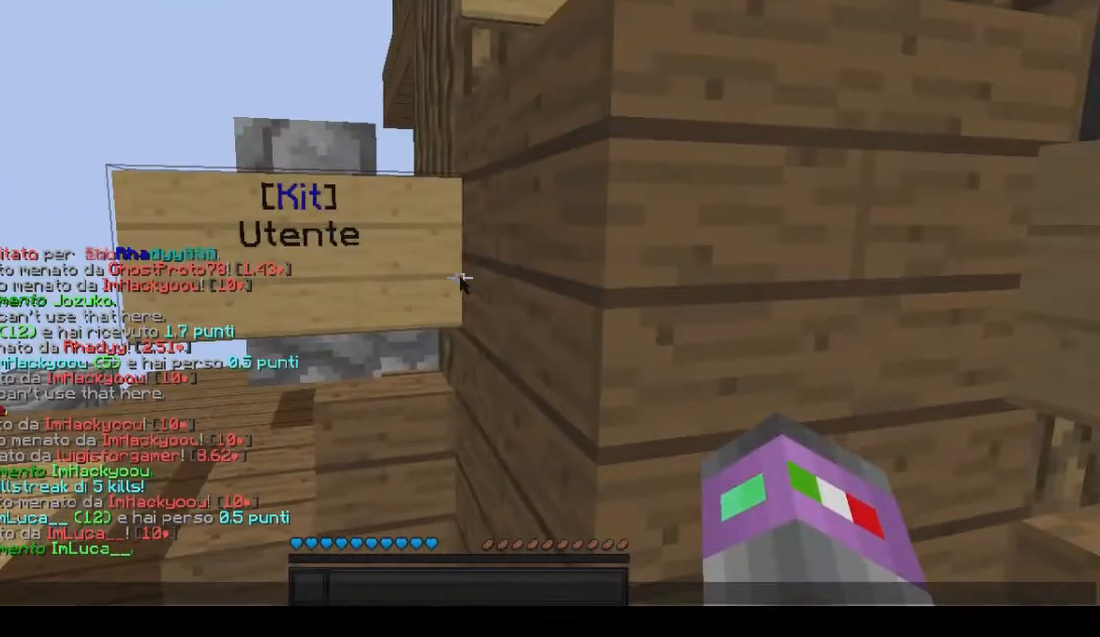
{"keys": [], "mouse": [], "events": []}
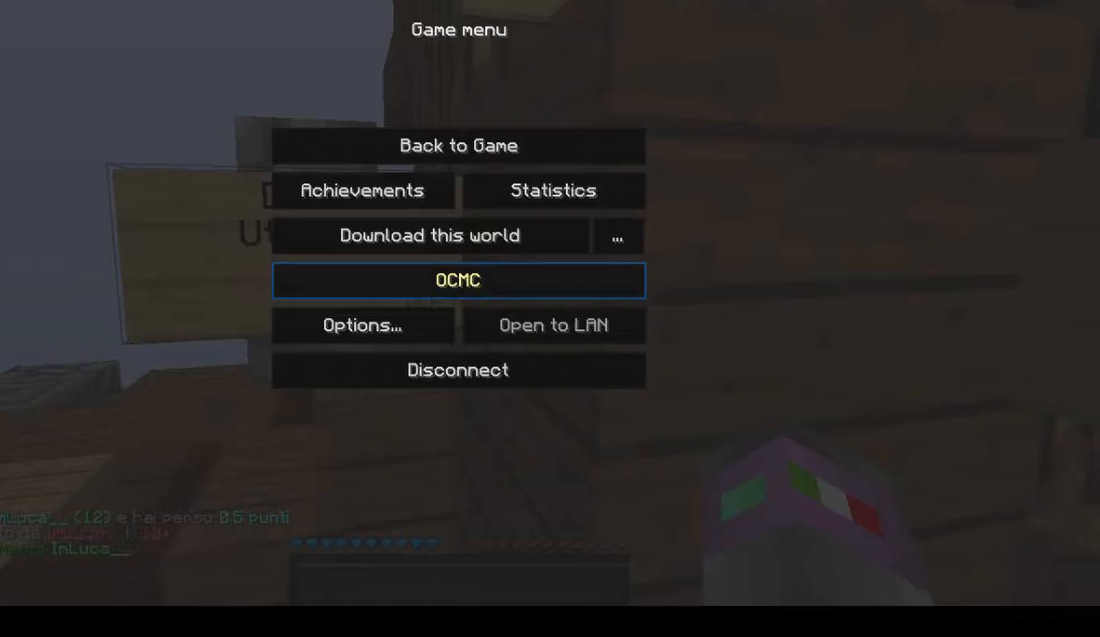
{"keys": [], "mouse": [], "events": []}
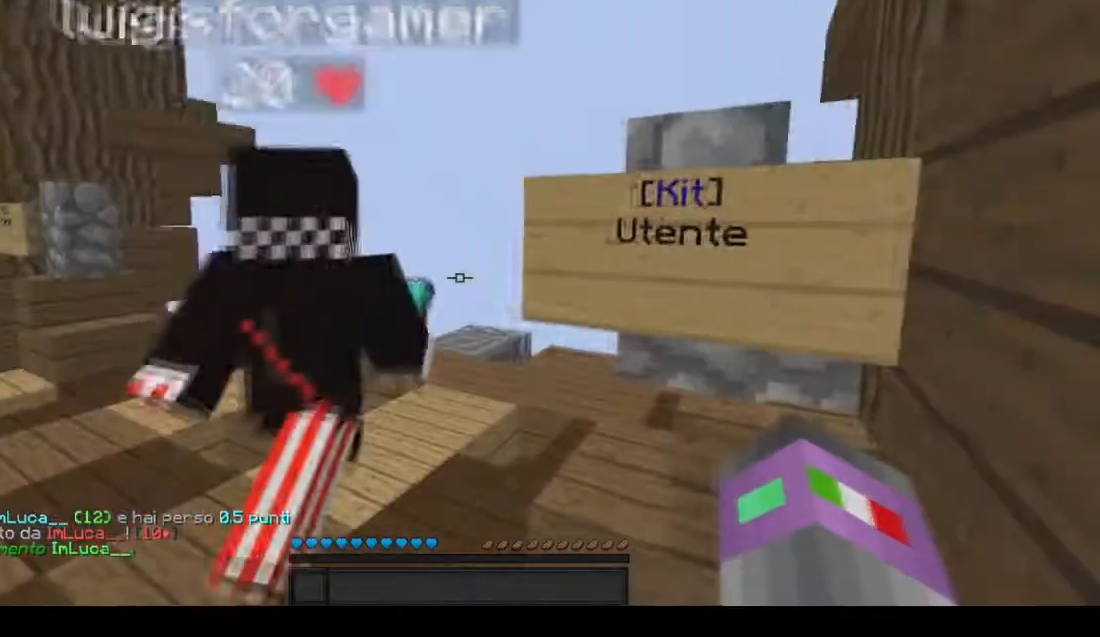
{"keys": ["a"], "mouse": [], "events": [[233, "mouse_right", "down"], [333, "mouse_right", "up"], [333, "s", "down"], [467, "a", "down"], [500, "s", "up"]]}
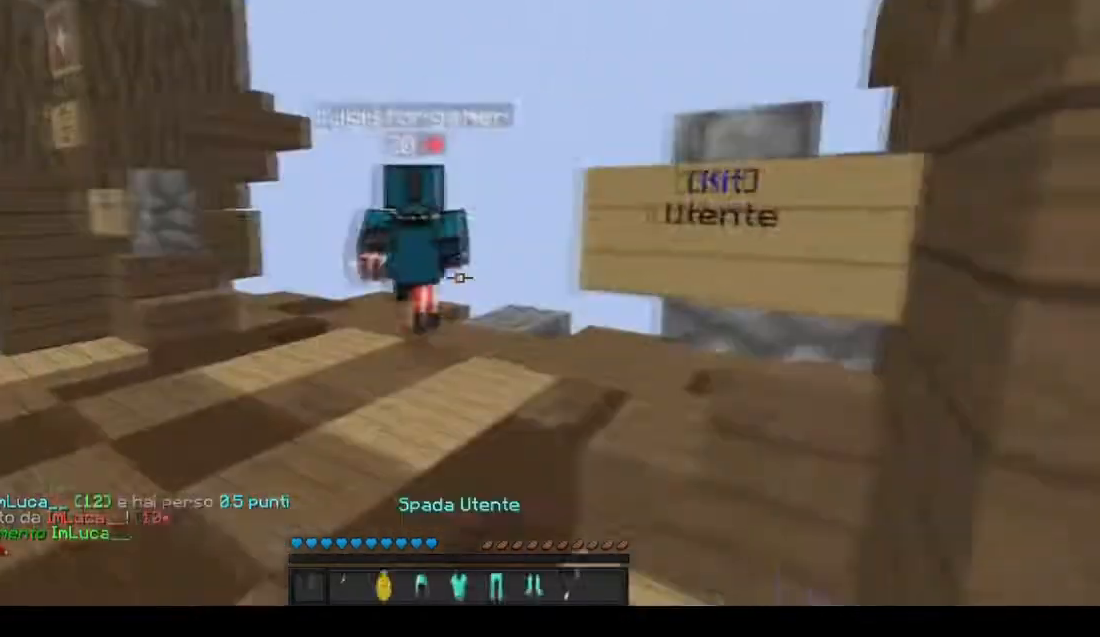
{"keys": ["w"], "mouse": ["right"], "events": [[100, "w", "down"], [234, "a", "up"], [334, "mouse_right", "down"]]}
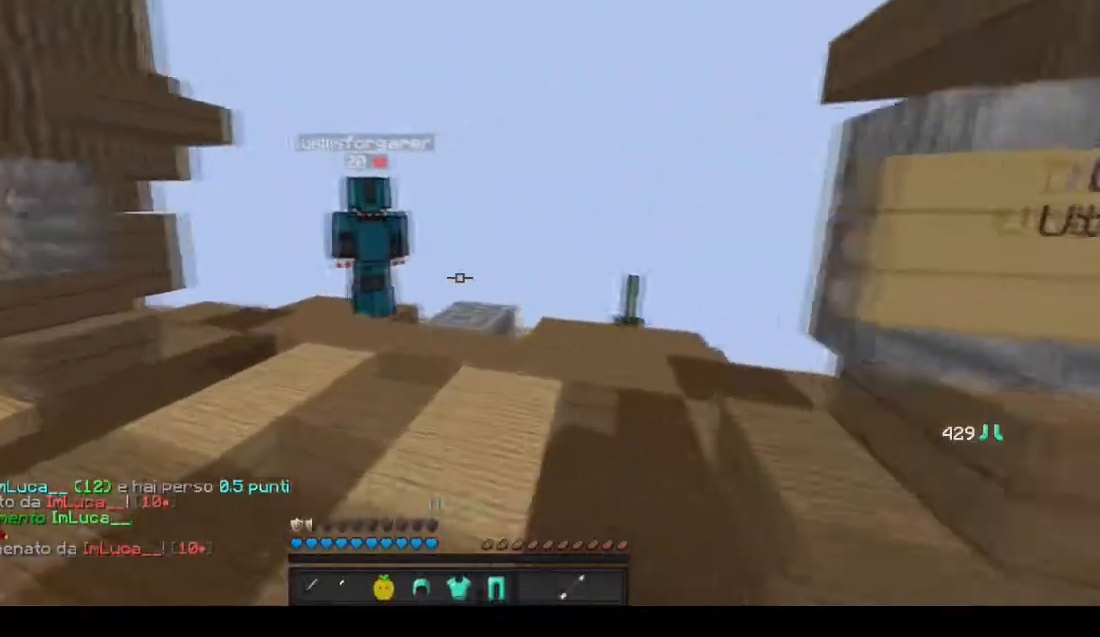
{"keys": ["w"], "mouse": ["right"], "events": []}
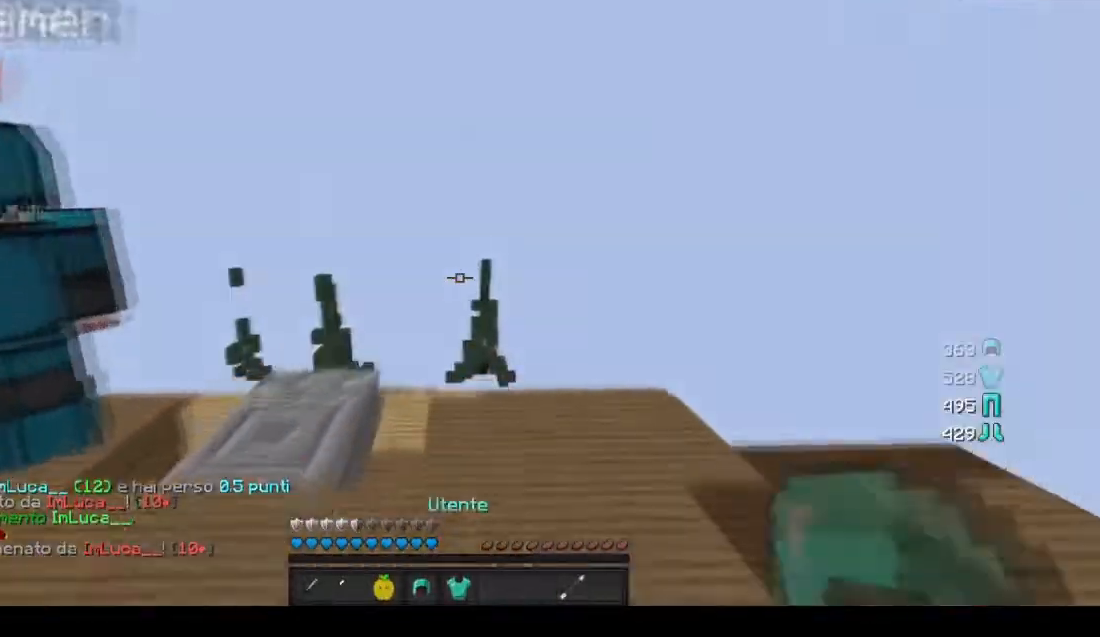
{"keys": ["w"], "mouse": [], "events": [[100, "mouse_right", "up"], [367, "mouse_left", "down"], [467, "mouse_left", "up"]]}
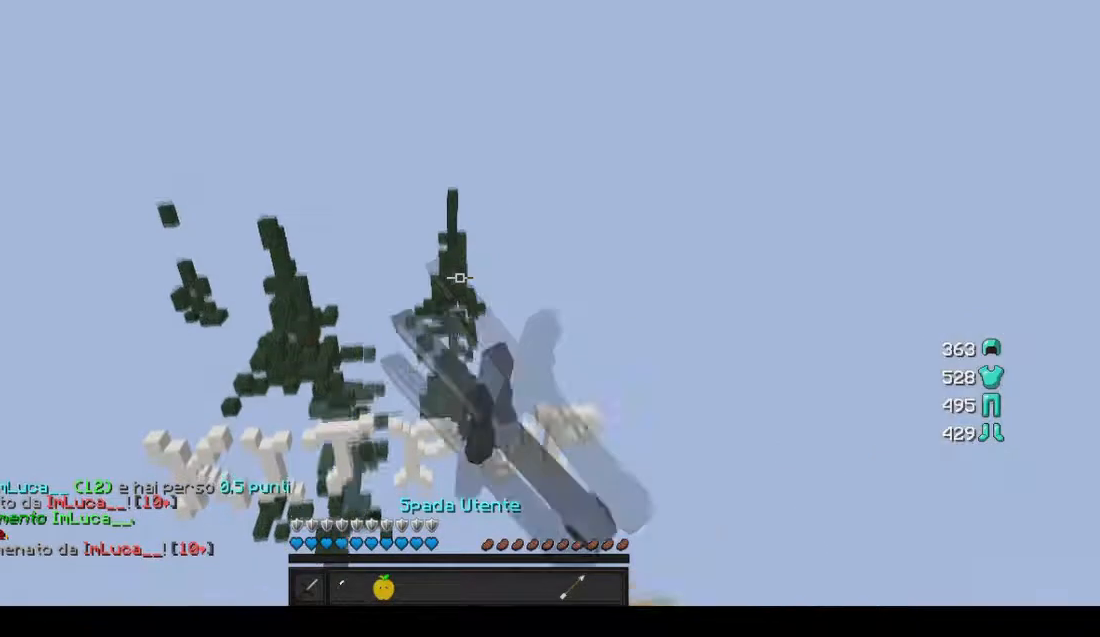
{"keys": ["w"], "mouse": ["left", "right"], "events": [[34, "mouse_left", "down"], [34, "mouse_right", "down"], [101, "mouse_right", "up"], [134, "mouse_left", "up"], [201, "mouse_left", "down"], [267, "mouse_left", "up"], [334, "mouse_left", "down"], [401, "mouse_left", "up"], [434, "mouse_left", "down"], [434, "mouse_right", "down"]]}
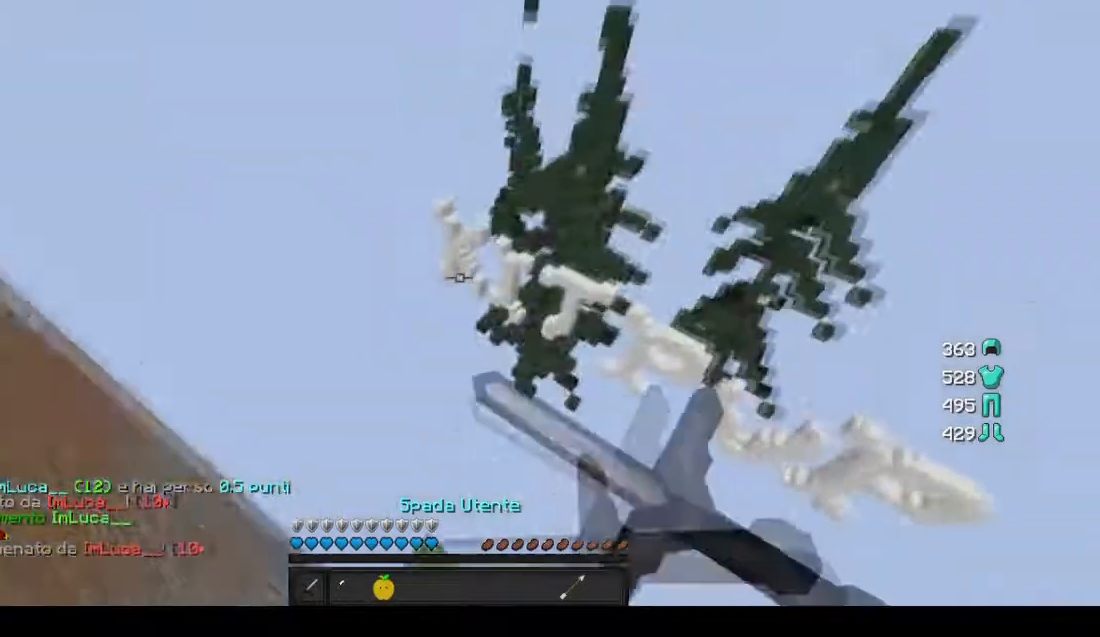
{"keys": ["w"], "mouse": [], "events": [[33, "mouse_left", "up"], [33, "mouse_right", "up"], [67, "mouse_right", "down"], [100, "mouse_left", "down"], [133, "mouse_left", "up"], [167, "mouse_right", "up"]]}
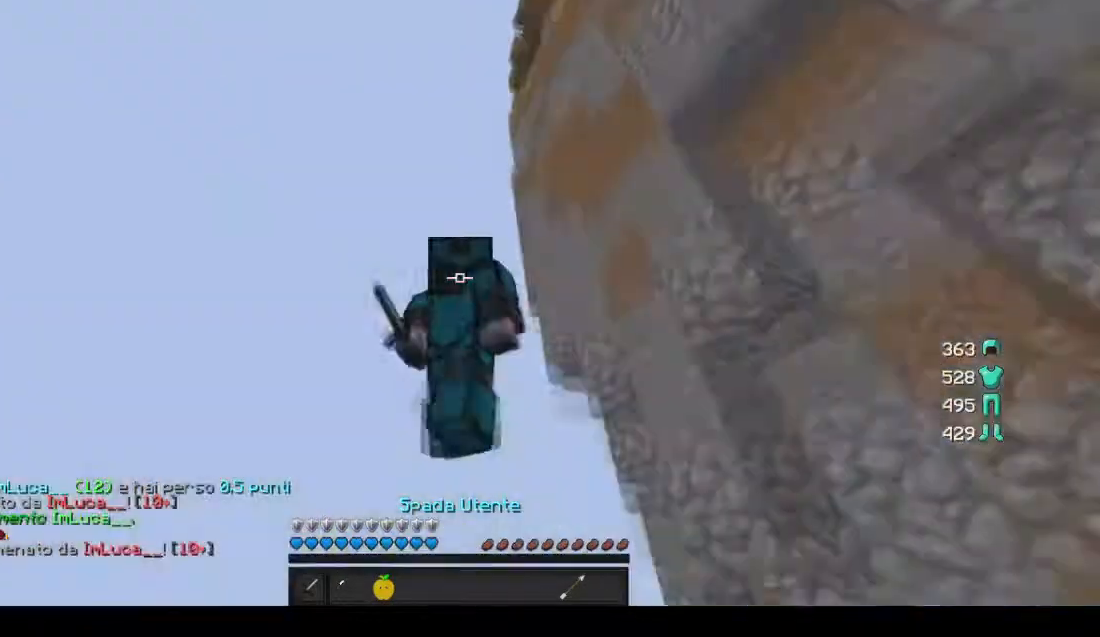
{"keys": ["w"], "mouse": [], "events": [[201, "mouse_left", "down"], [267, "mouse_left", "up"]]}
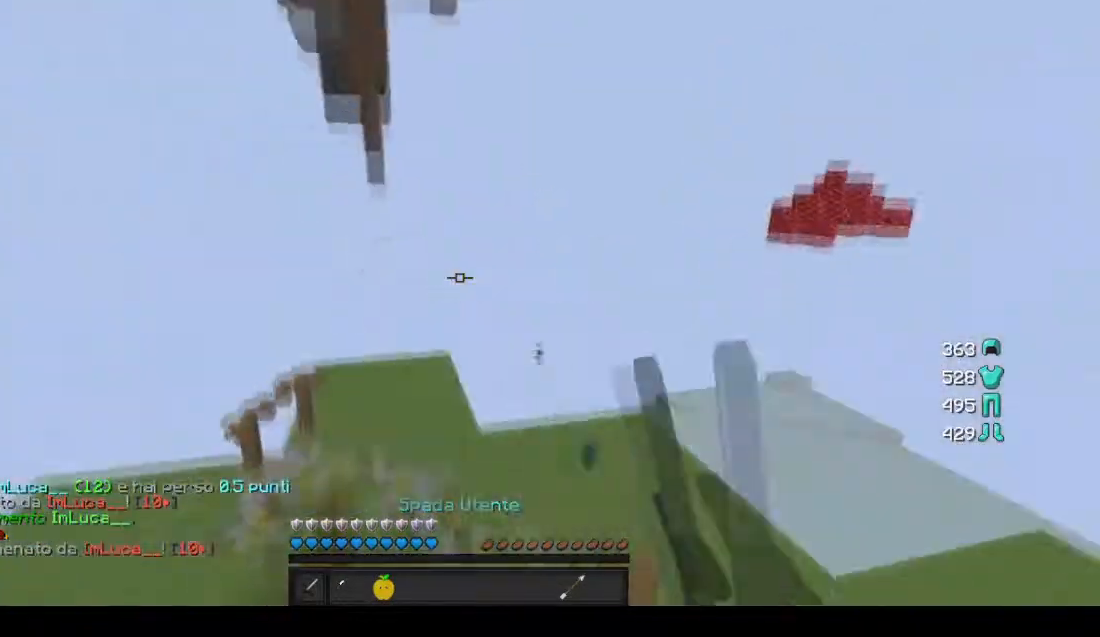
{"keys": ["w"], "mouse": [], "events": [[33, "a", "down"], [233, "mouse_left", "down"], [300, "mouse_left", "up"], [400, "a", "up"]]}
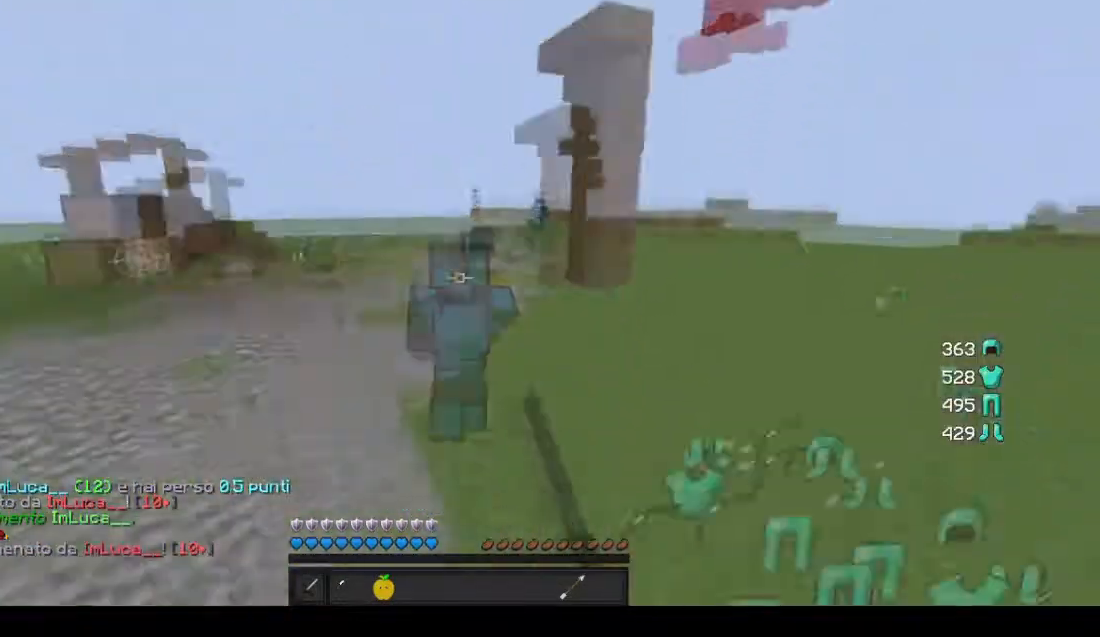
{"keys": ["w"], "mouse": [], "events": []}
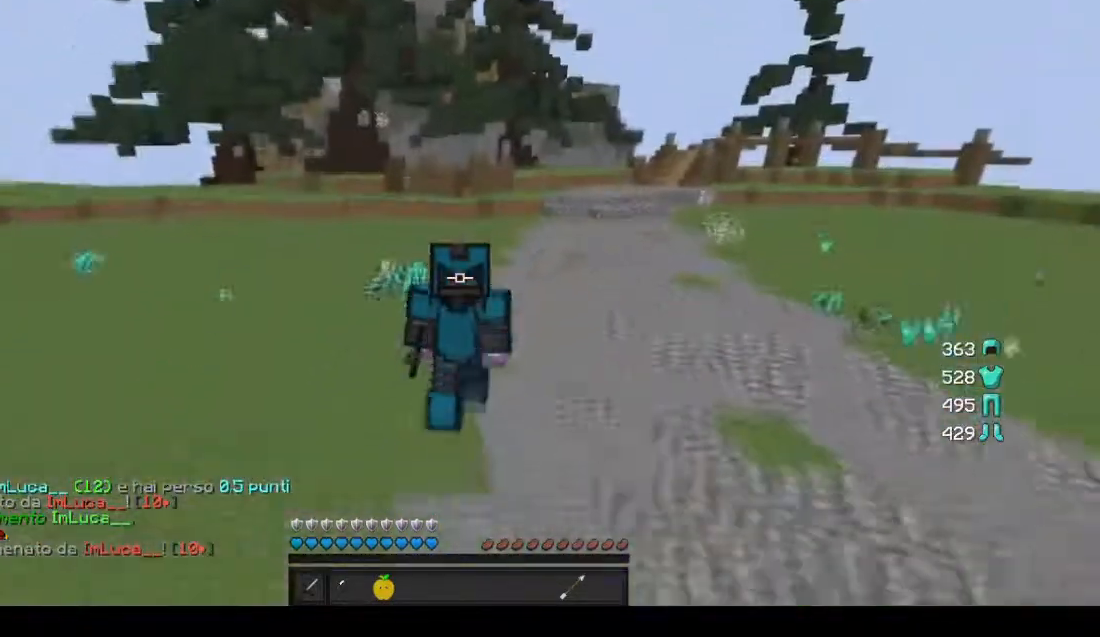
{"keys": ["w"], "mouse": ["left"], "events": [[367, "mouse_left", "down"]]}
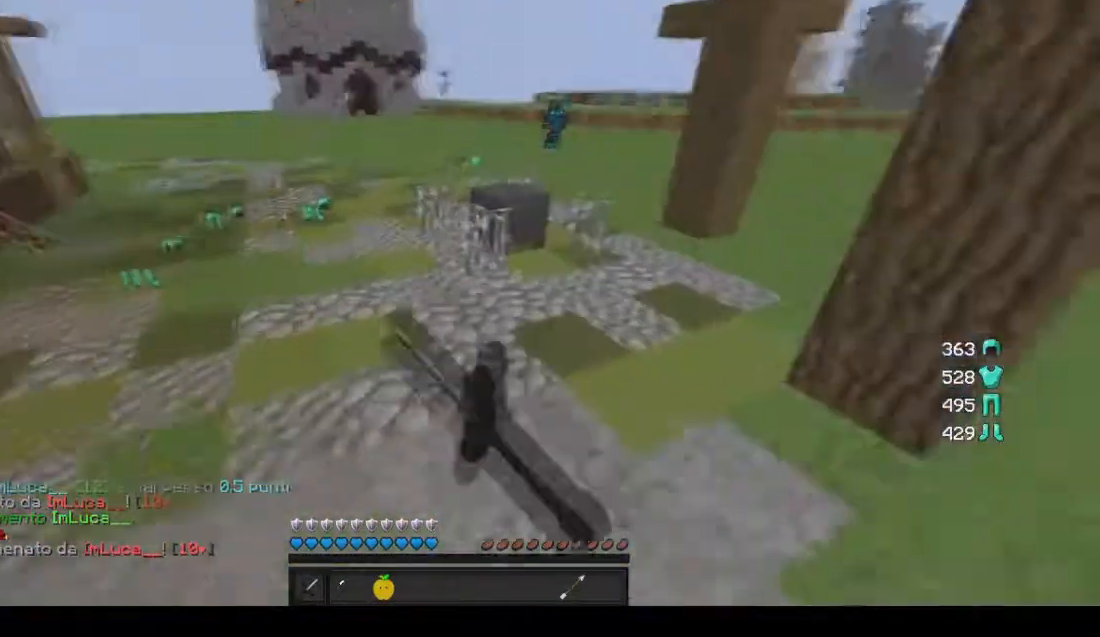
{"keys": ["w"], "mouse": [], "events": [[167, "mouse_left", "up"], [201, "mouse_left", "down"], [267, "mouse_left", "up"], [301, "mouse_left", "down"], [334, "mouse_left", "up"], [367, "mouse_left", "down"], [434, "mouse_left", "up"]]}
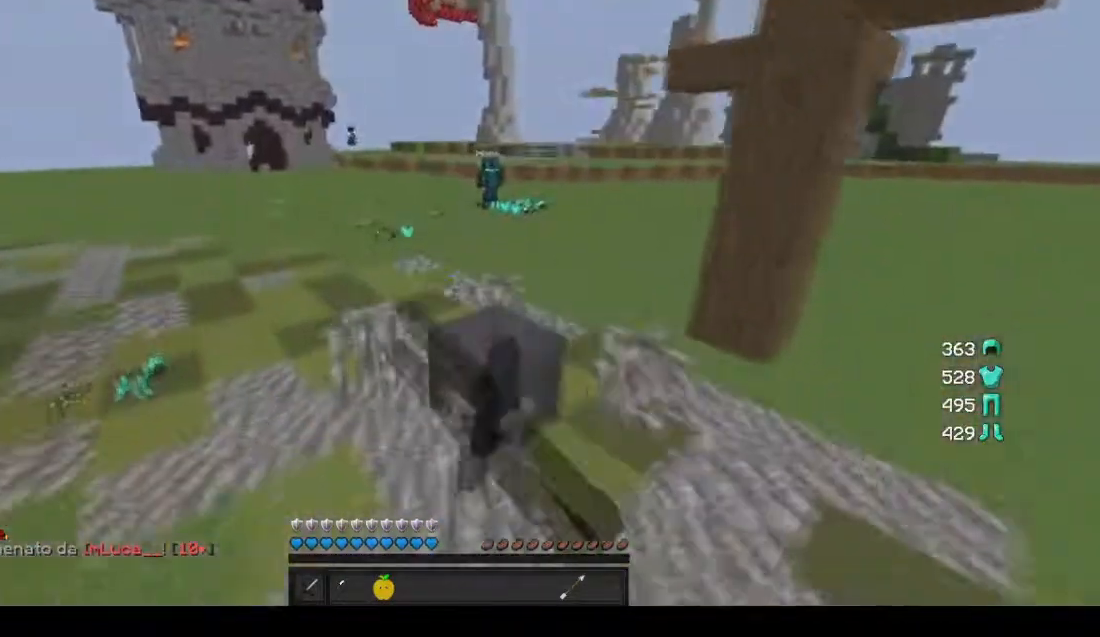
{"keys": ["w"], "mouse": ["left"], "events": [[467, "mouse_left", "down"]]}
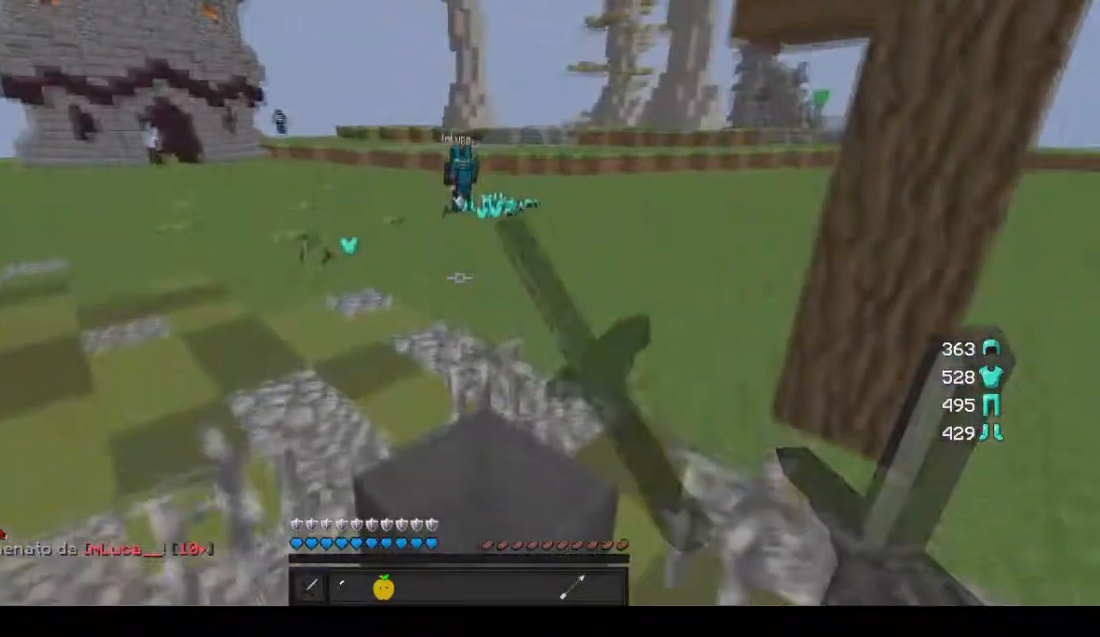
{"keys": ["w"], "mouse": [], "events": [[34, "mouse_left", "up"]]}
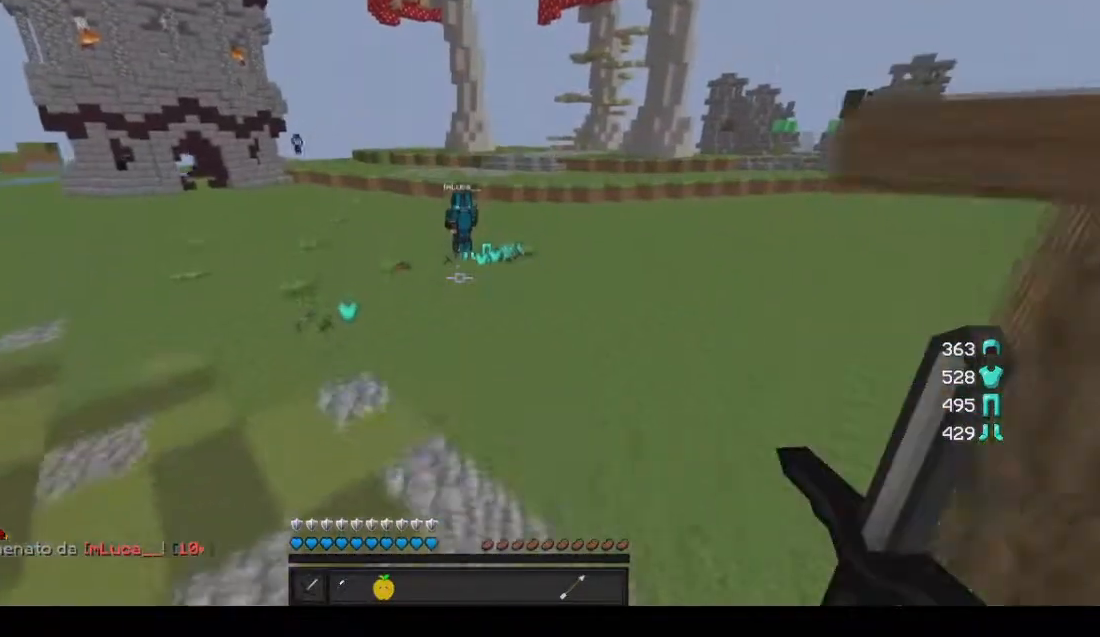
{"keys": ["w"], "mouse": [], "events": []}
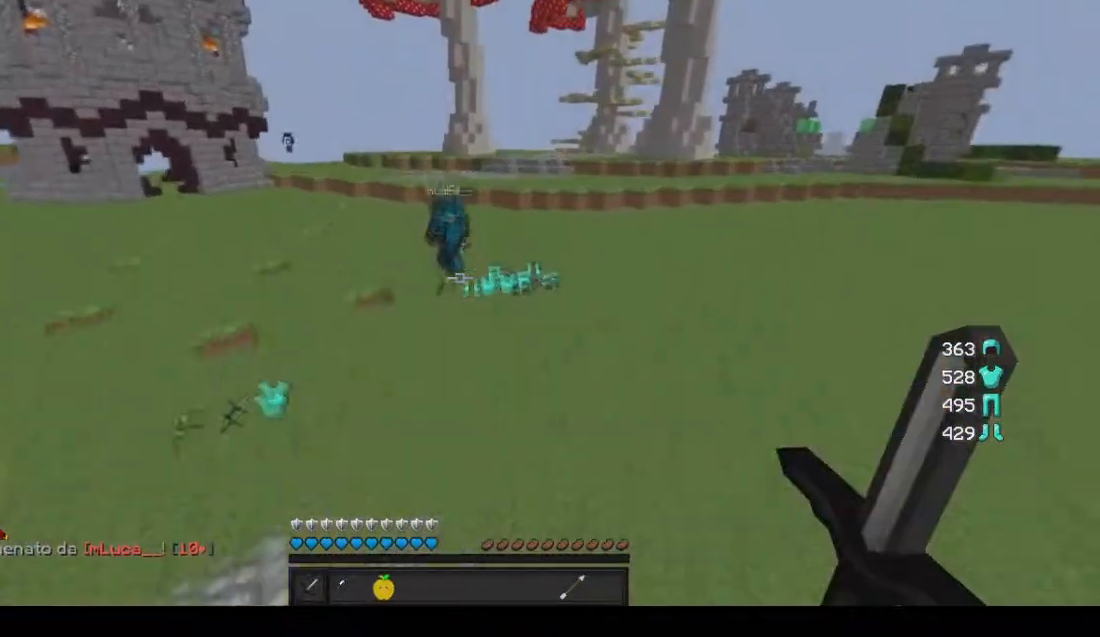
{"keys": ["a", "w"], "mouse": [], "events": [[434, "a", "down"]]}
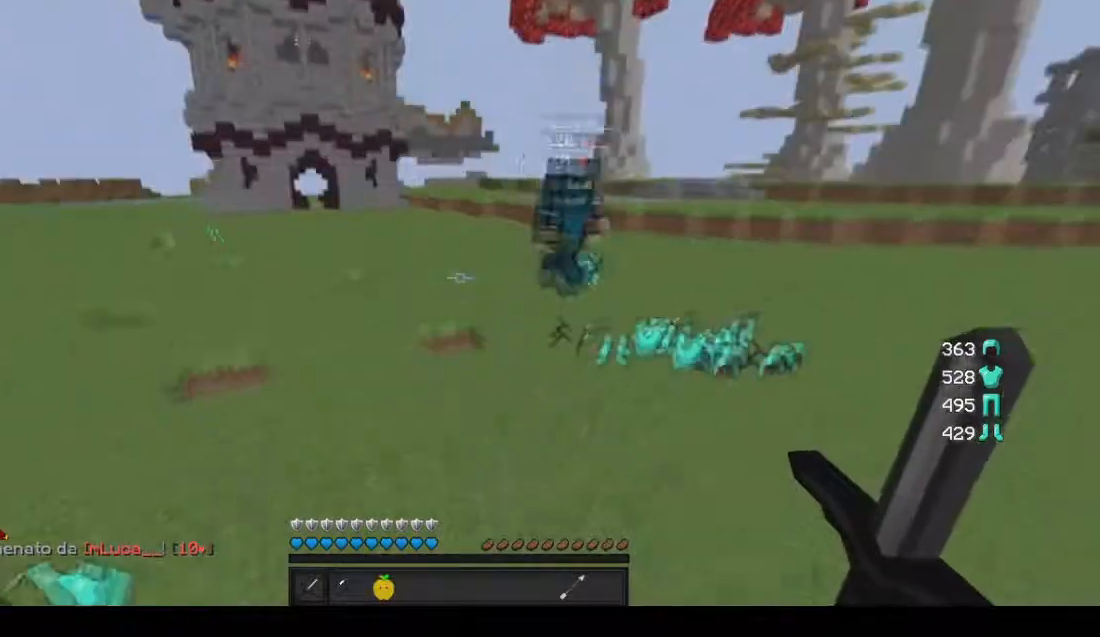
{"keys": ["a", "w"], "mouse": ["left"], "events": [[300, "mouse_left", "down"], [434, "mouse_left", "up"], [467, "mouse_left", "down"]]}
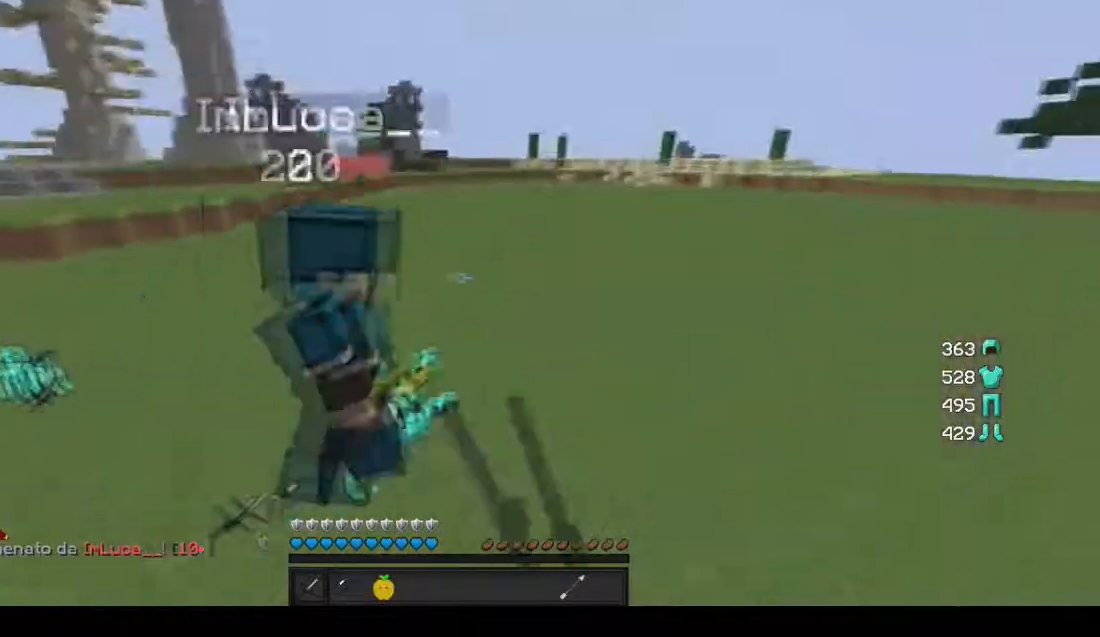
{"keys": ["d", "w"], "mouse": [], "events": [[34, "mouse_left", "up"], [67, "mouse_left", "down"], [167, "mouse_left", "up"], [167, "w", "up"], [234, "a", "up"], [234, "mouse_left", "down"], [267, "d", "down"], [401, "w", "down"], [434, "mouse_left", "up"], [468, "mouse_left", "down"], [501, "mouse_left", "up"]]}
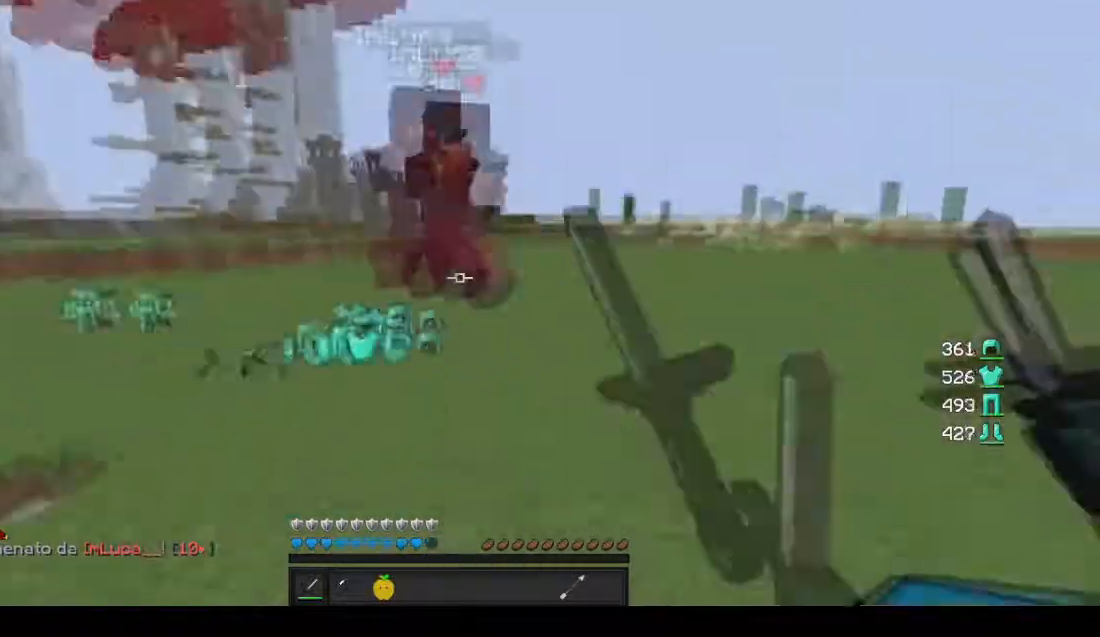
{"keys": ["d", "w"], "mouse": ["left"], "events": [[33, "mouse_left", "down"], [67, "d", "up"], [100, "mouse_left", "up"], [267, "d", "down"], [267, "mouse_left", "down"], [400, "mouse_left", "up"], [434, "mouse_left", "down"]]}
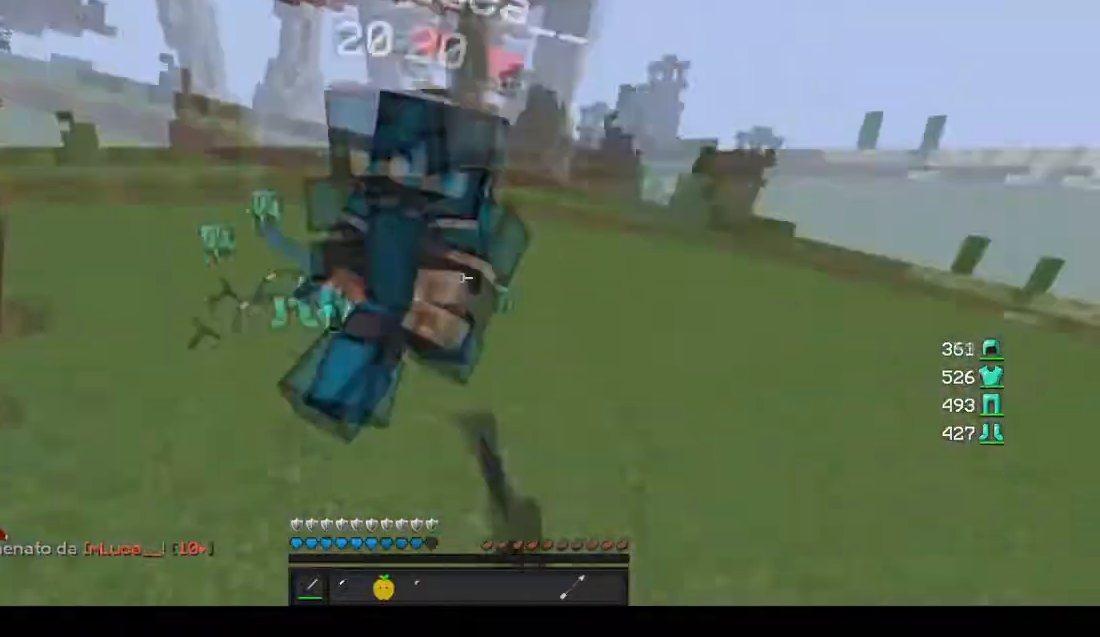
{"keys": ["d", "w"], "mouse": ["left"], "events": [[34, "w", "up"], [67, "mouse_left", "up"], [100, "mouse_left", "down"], [134, "mouse_left", "up"], [167, "mouse_left", "down"], [234, "mouse_left", "up"], [267, "mouse_left", "down"], [301, "mouse_left", "up"], [334, "mouse_left", "down"], [401, "mouse_left", "up"], [401, "w", "down"], [434, "mouse_left", "down"], [468, "mouse_left", "up"], [501, "mouse_left", "down"]]}
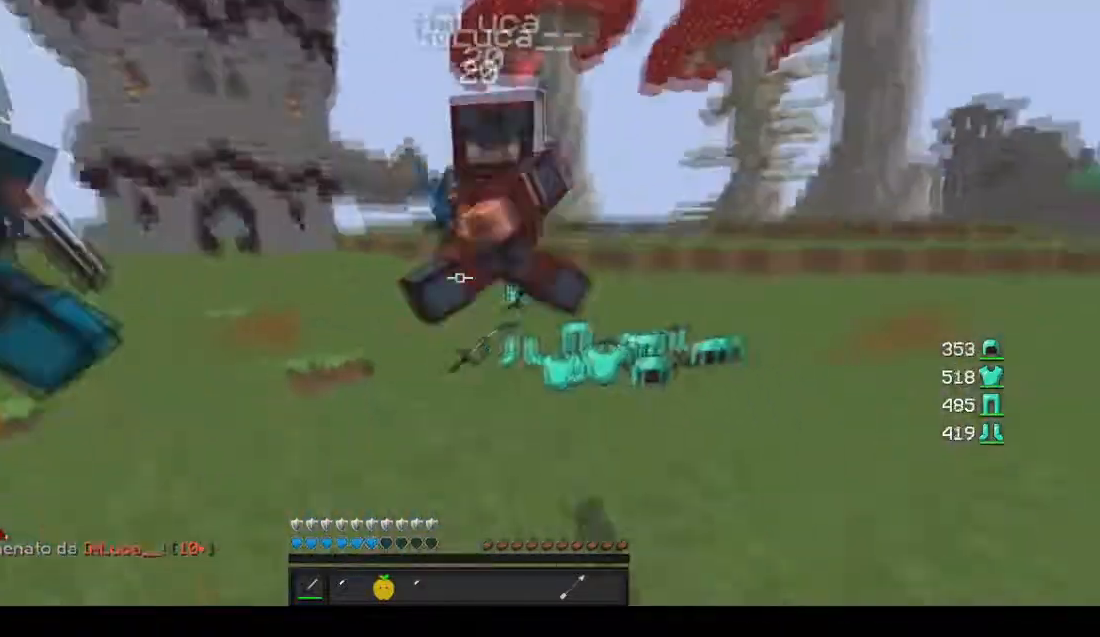
{"keys": ["d"], "mouse": ["left"], "events": [[33, "w", "up"], [100, "mouse_right", "down"], [133, "mouse_left", "up"], [167, "mouse_left", "down"], [167, "w", "down"], [200, "mouse_right", "up"], [300, "mouse_left", "up"], [334, "mouse_left", "down"], [467, "mouse_left", "up"], [500, "mouse_left", "down"], [500, "w", "up"]]}
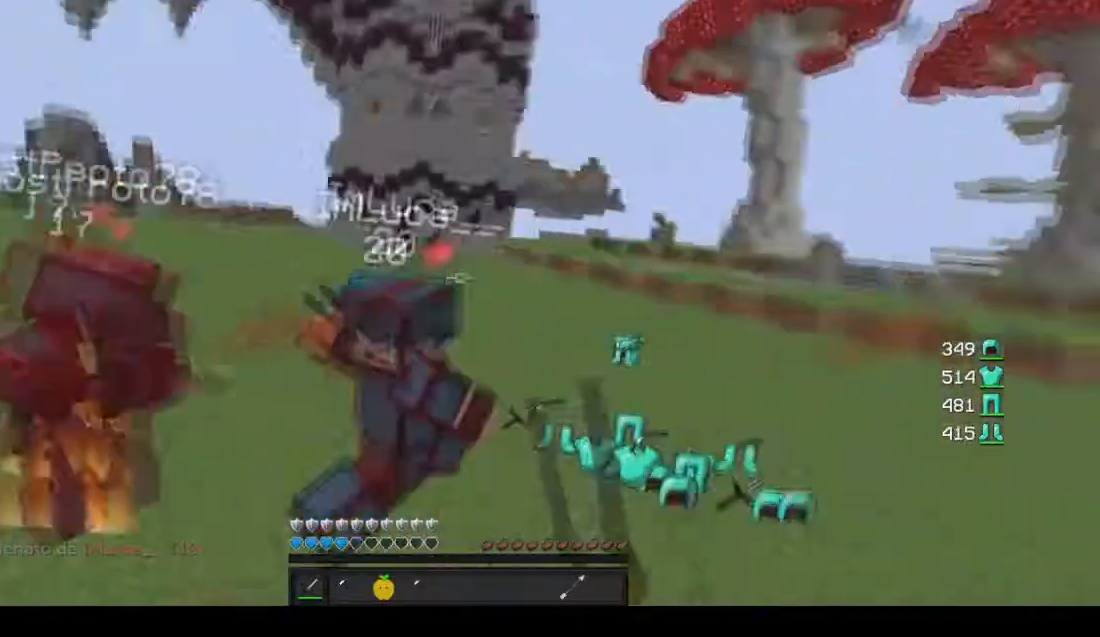
{"keys": ["a", "w"], "mouse": [], "events": [[34, "mouse_left", "up"], [67, "mouse_left", "down"], [134, "mouse_left", "up"], [134, "w", "down"], [167, "d", "up"], [167, "mouse_left", "down"], [267, "mouse_left", "up"], [334, "mouse_left", "down"], [367, "mouse_left", "up"], [434, "a", "down"]]}
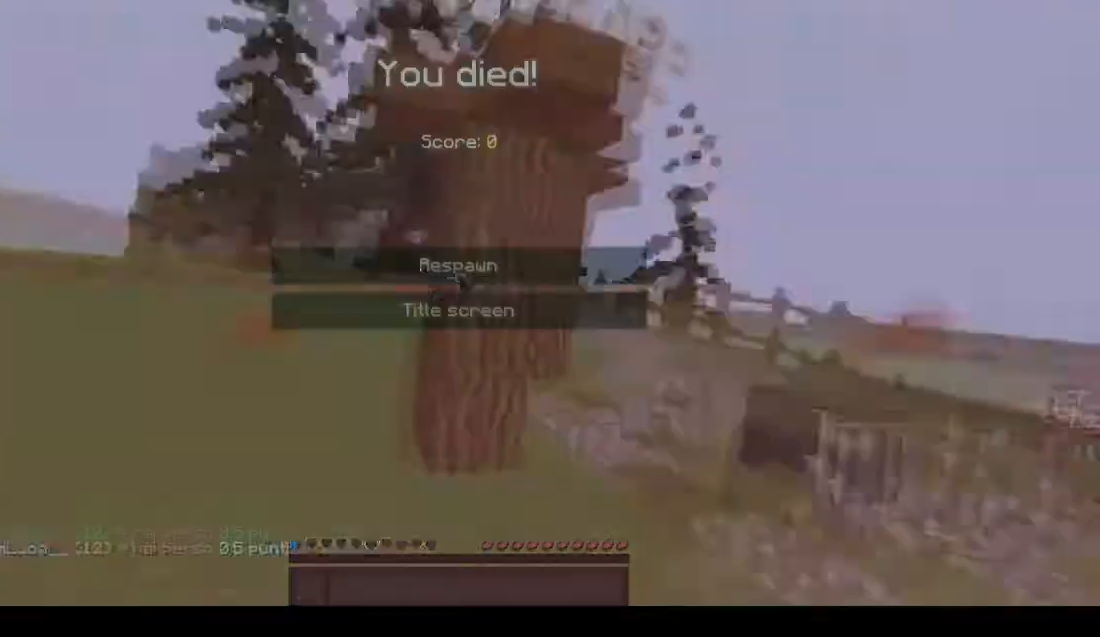
{"keys": [], "mouse": [], "events": [[133, "a", "up"], [400, "w", "up"]]}
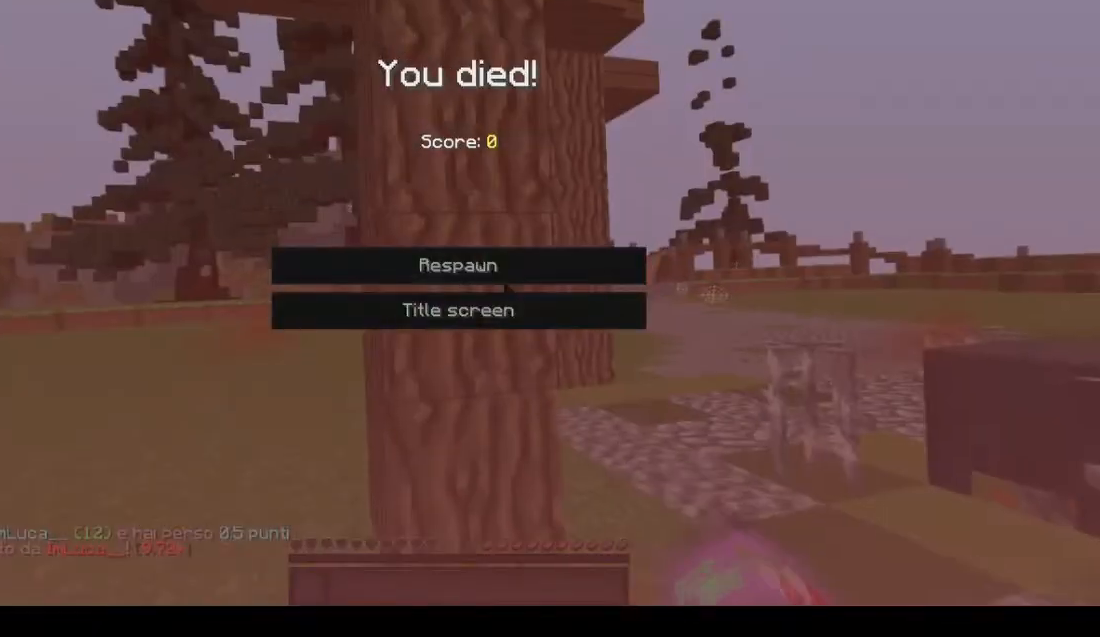
{"keys": [], "mouse": ["left"], "events": [[434, "mouse_left", "down"]]}